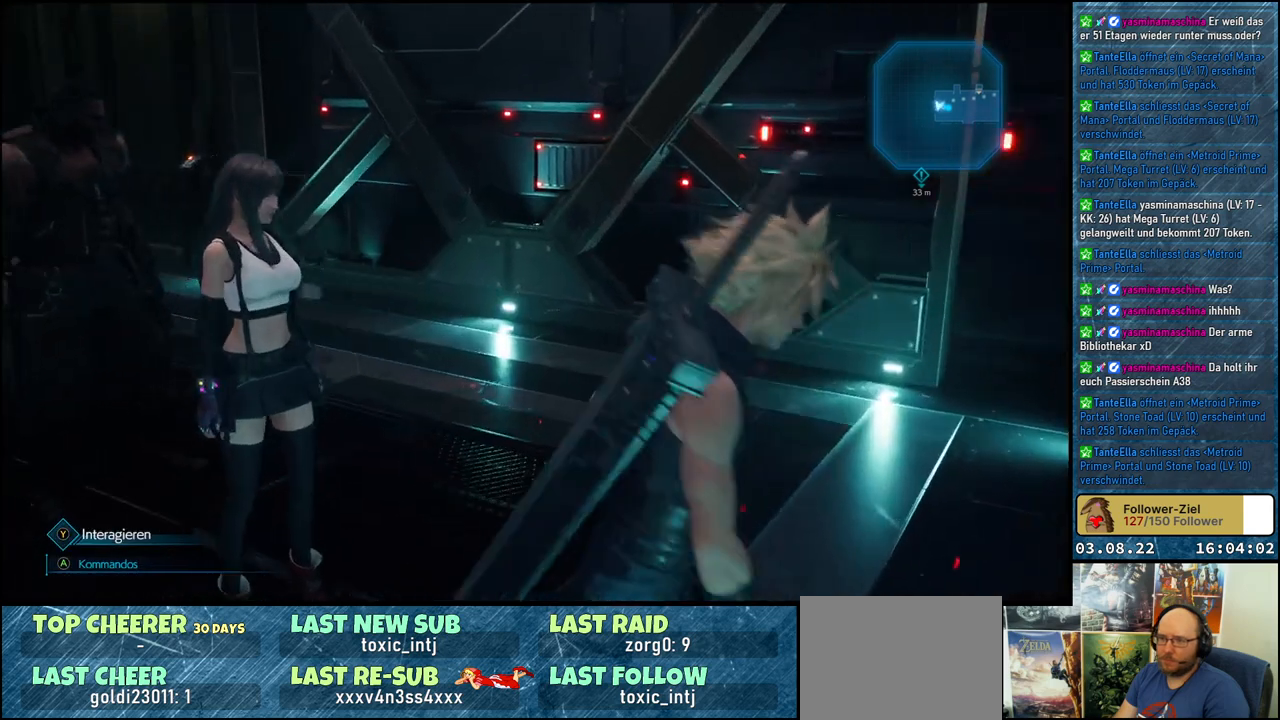
Gameplay with a controller (Xbox layout); each line is a JSON object with the inputs held at the frame after it. "events" lists button and stick changes between this image and that frame as [ms after this image, input, new state], when the widget could be followed in between.
{"buttons": [], "left_stick": "up", "right_stick": "left", "events": []}
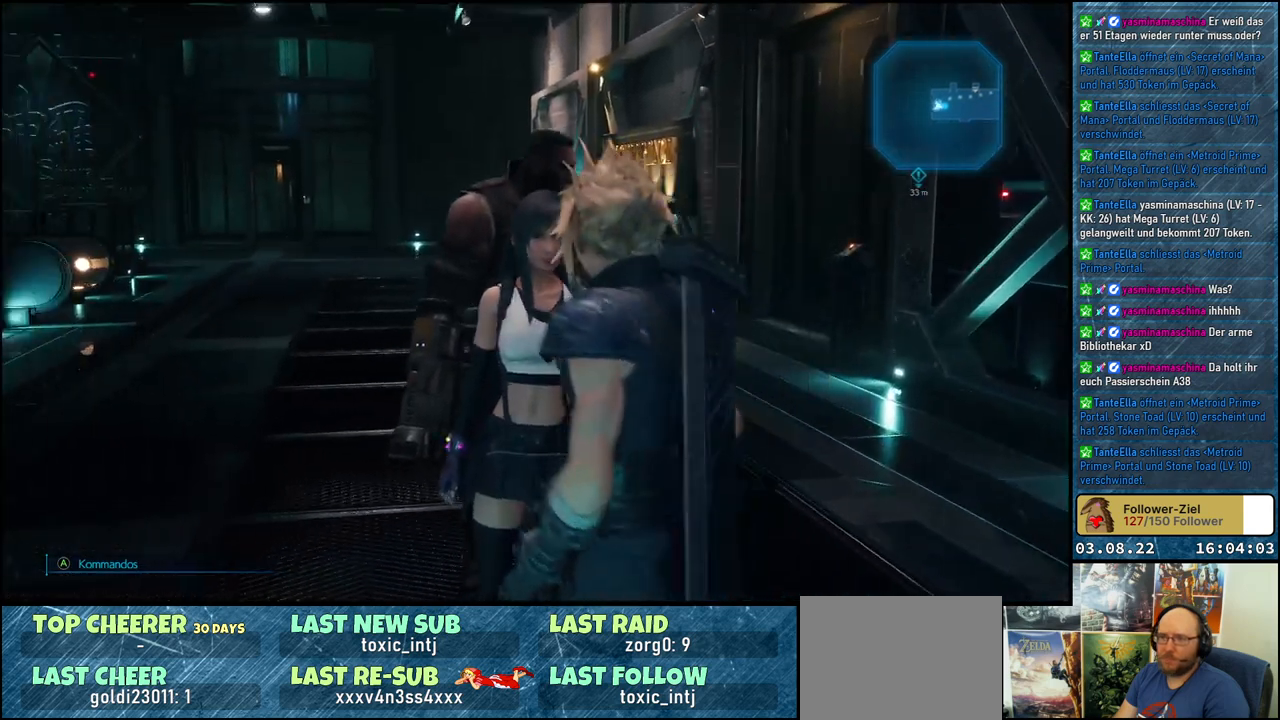
{"buttons": [], "left_stick": "up-right", "right_stick": "center", "events": [[200, "right_stick", "center"], [217, "left_stick", "up-right"]]}
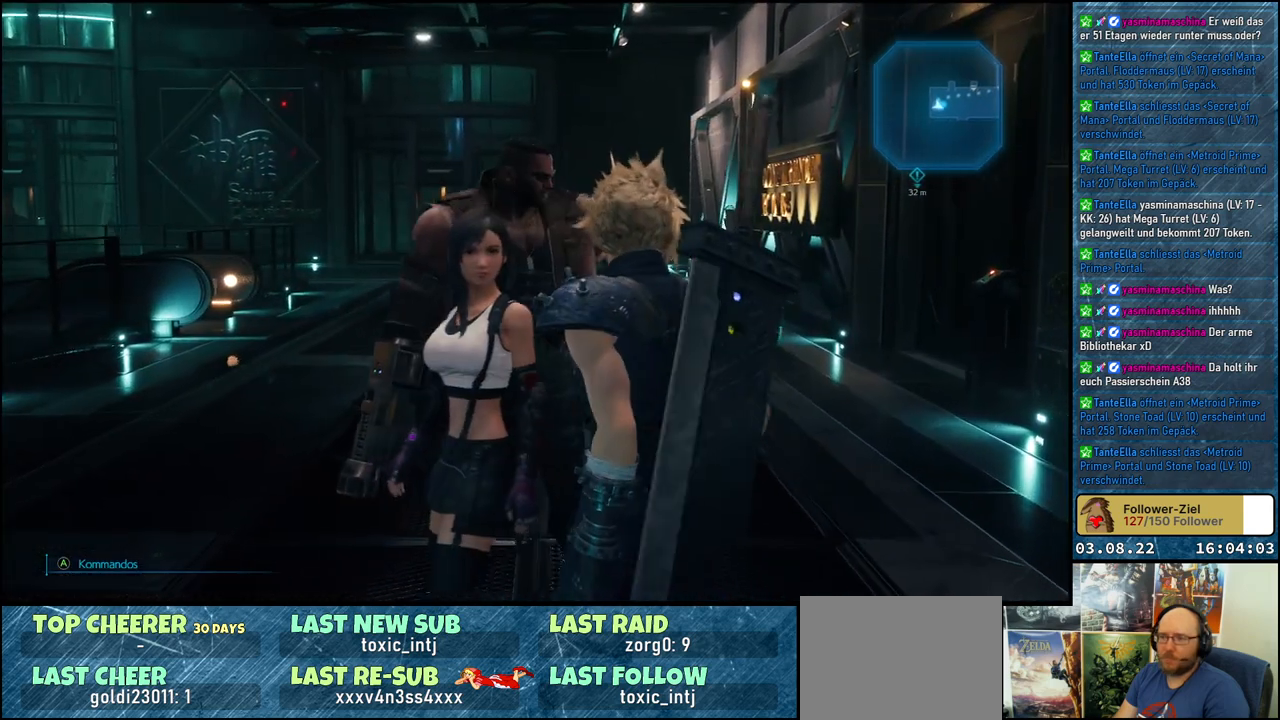
{"buttons": [], "left_stick": "up-right", "right_stick": "center", "events": [[17, "right_stick", "down-left"], [333, "right_stick", "center"]]}
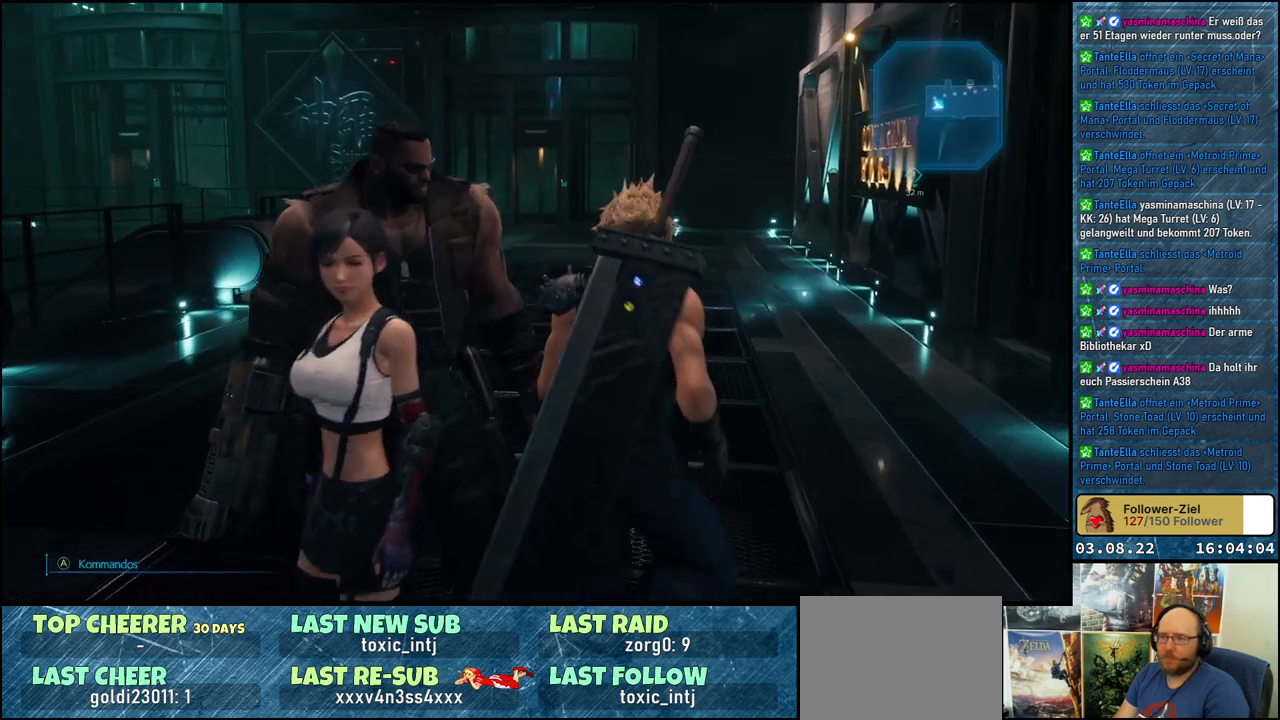
{"buttons": [], "left_stick": "up", "right_stick": "center", "events": [[183, "left_stick", "up"]]}
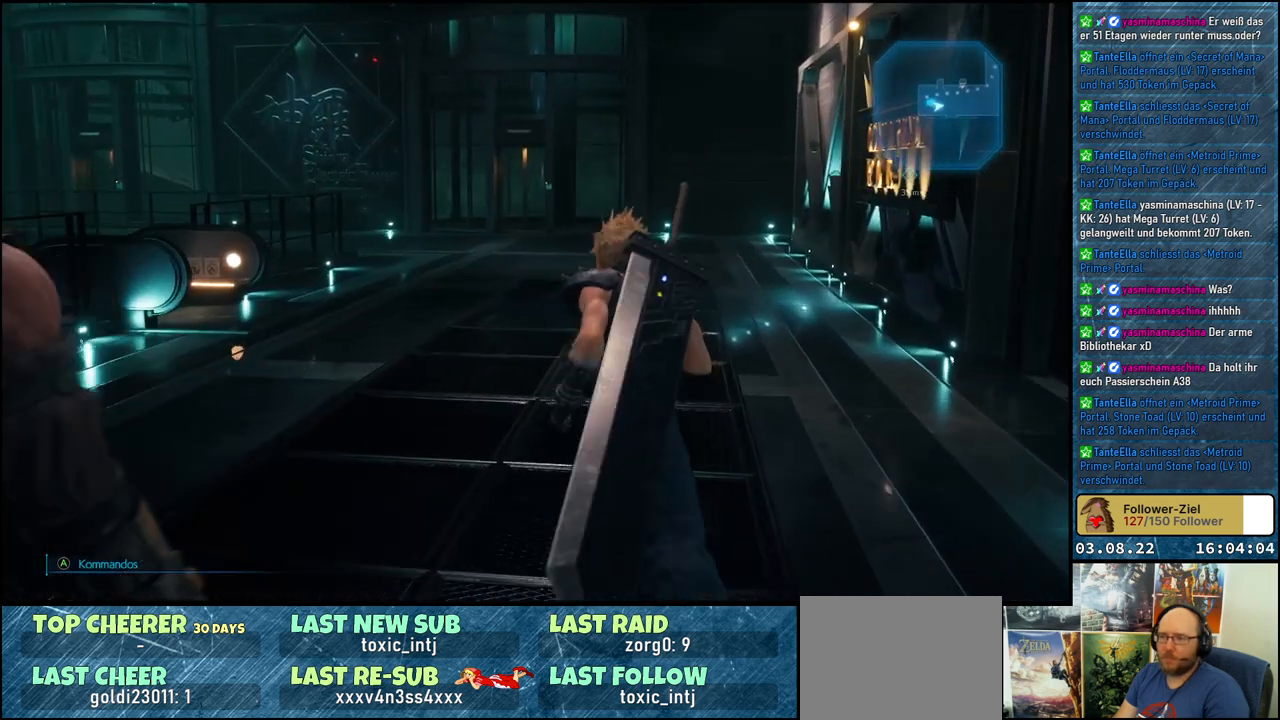
{"buttons": [], "left_stick": "up", "right_stick": "center", "events": []}
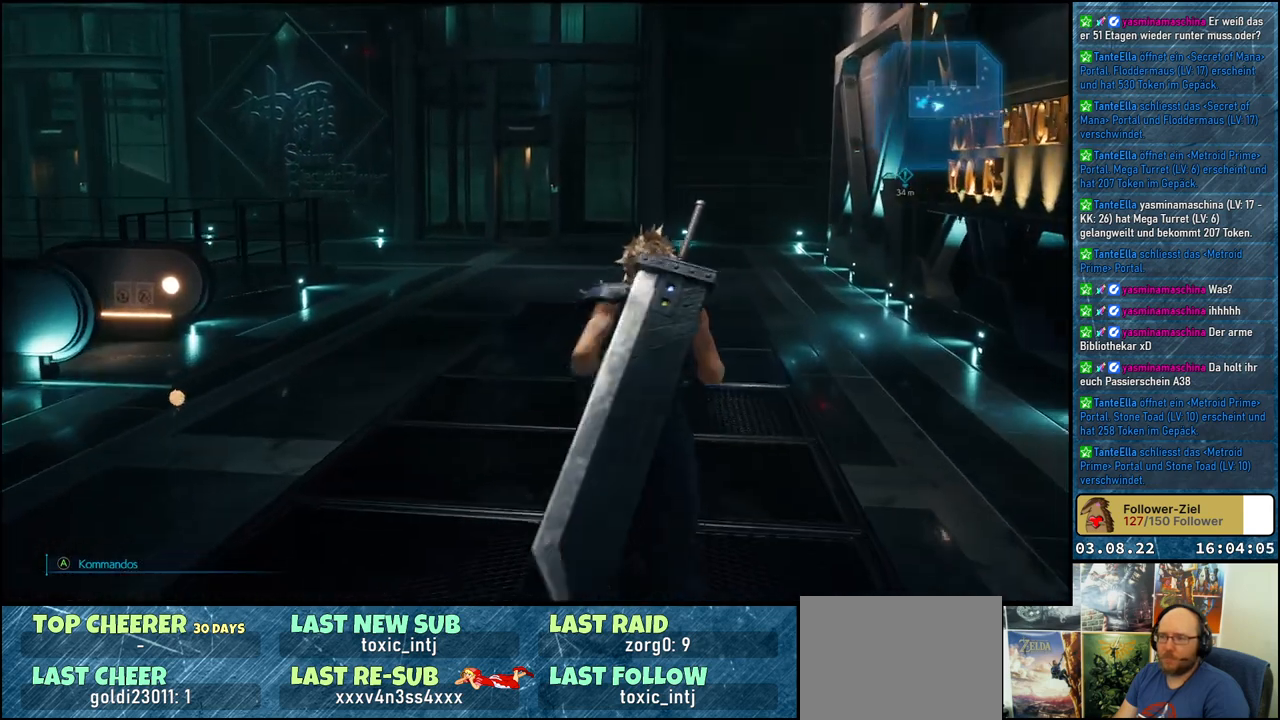
{"buttons": [], "left_stick": "up", "right_stick": "left", "events": [[50, "right_stick", "left"]]}
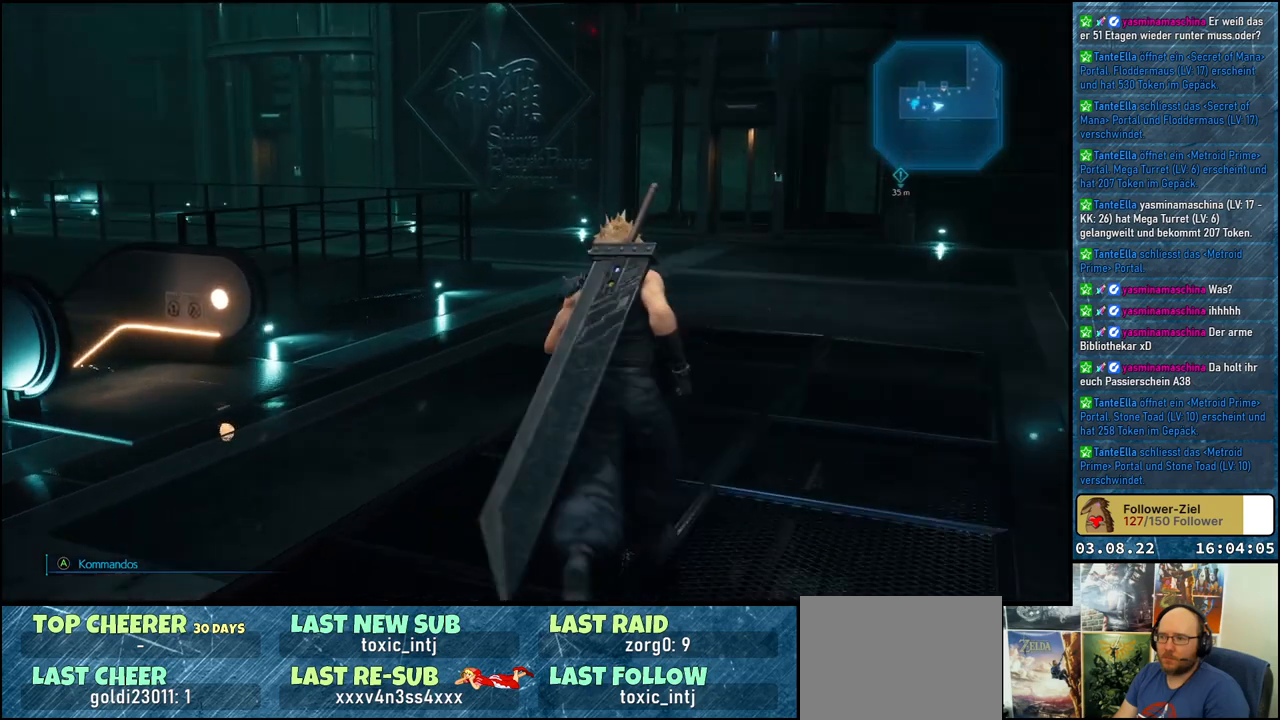
{"buttons": [], "left_stick": "up-right", "right_stick": "left", "events": [[17, "left_stick", "up-right"]]}
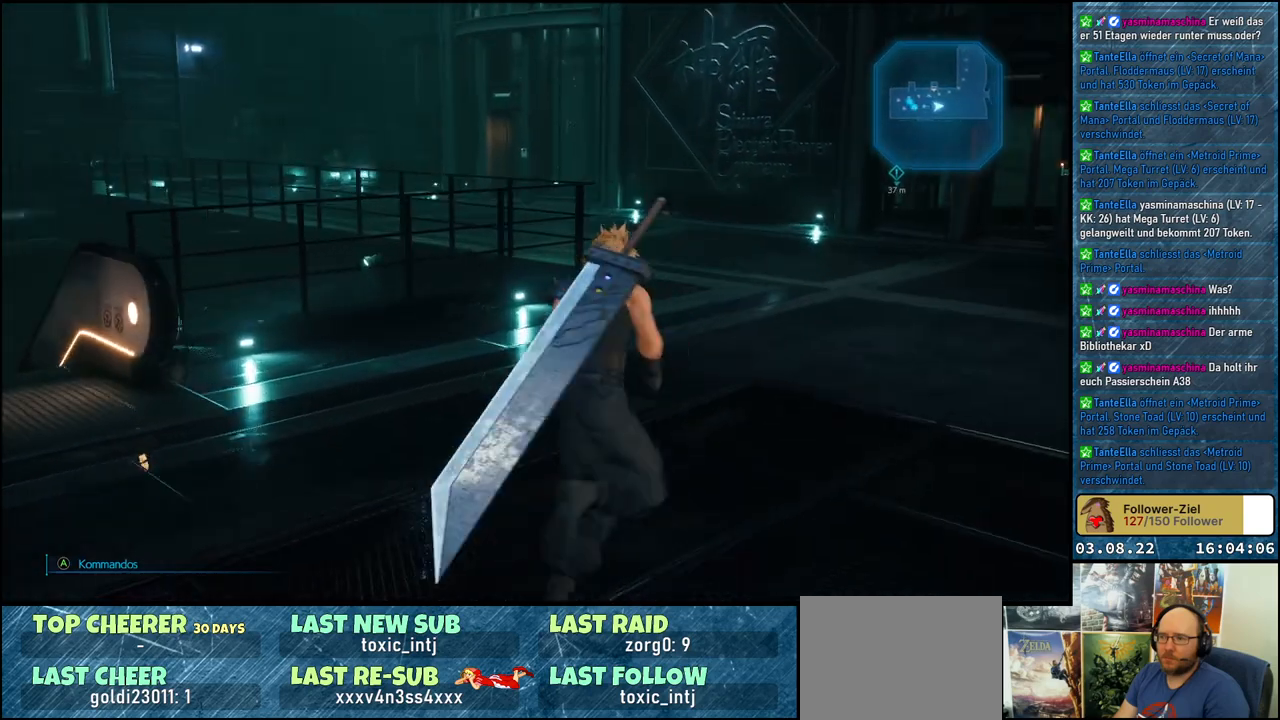
{"buttons": [], "left_stick": "up-right", "right_stick": "left", "events": []}
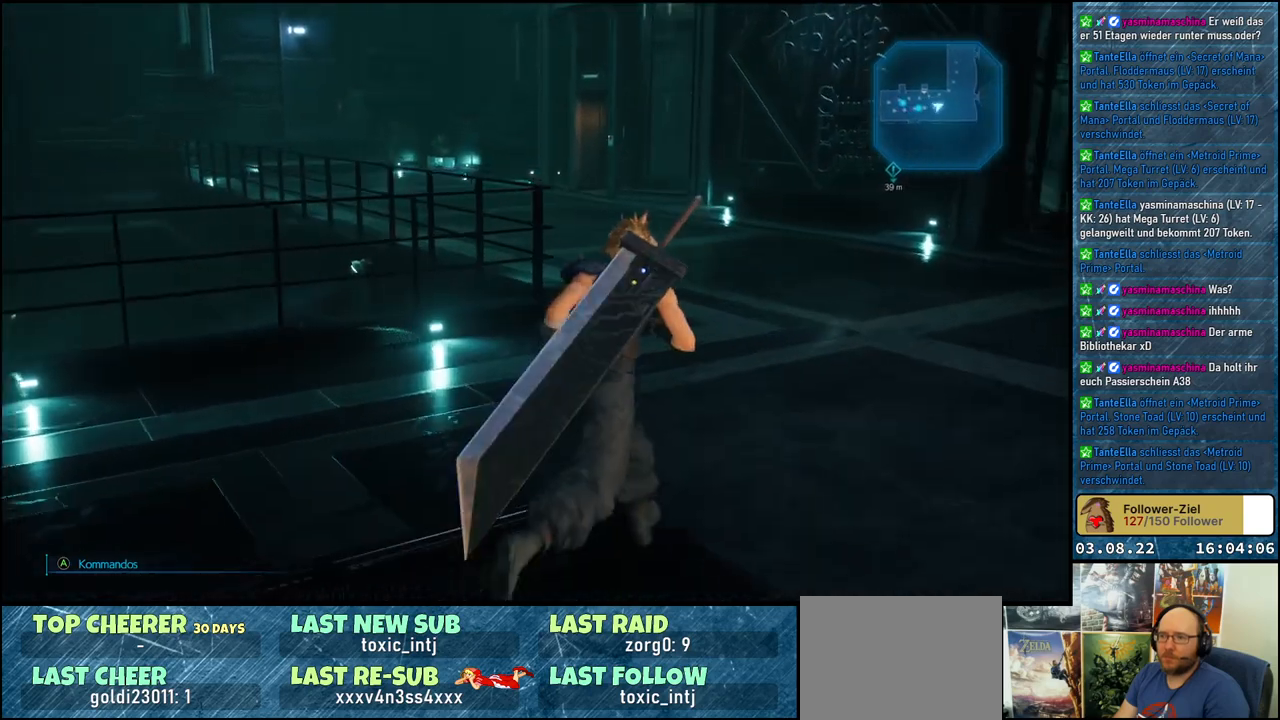
{"buttons": [], "left_stick": "up", "right_stick": "left", "events": [[183, "left_stick", "up"]]}
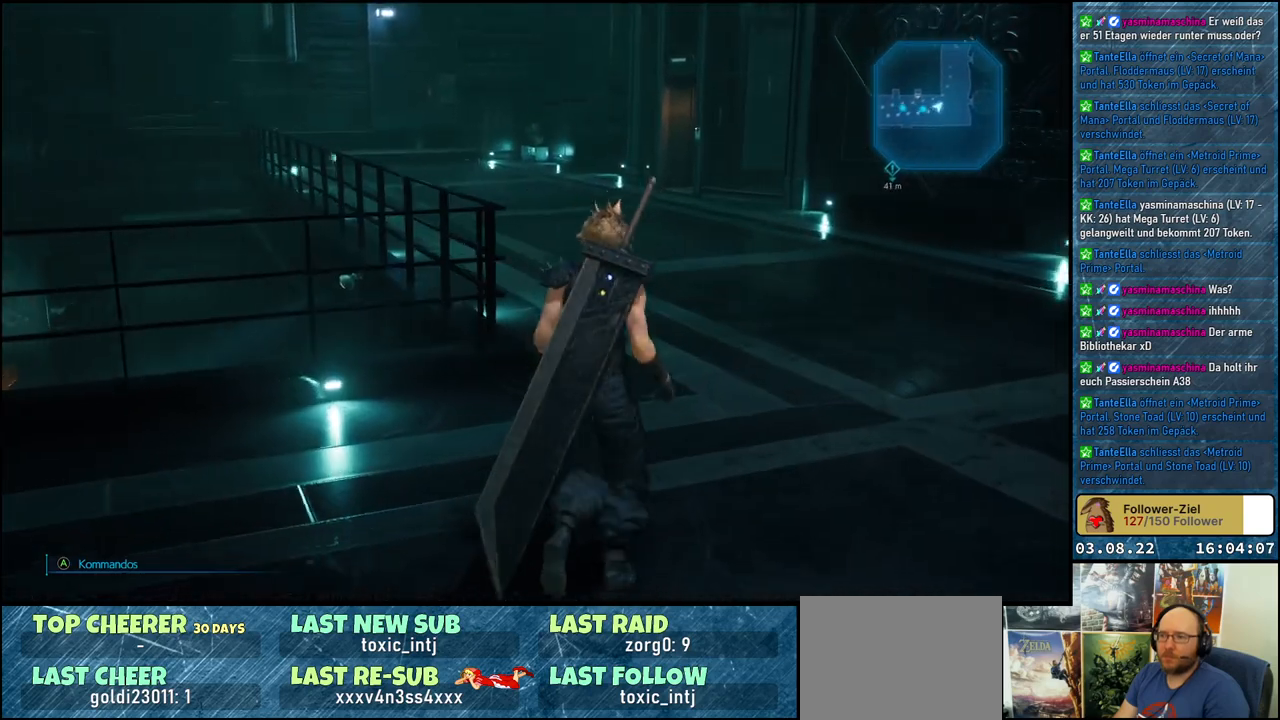
{"buttons": [], "left_stick": "up", "right_stick": "left", "events": []}
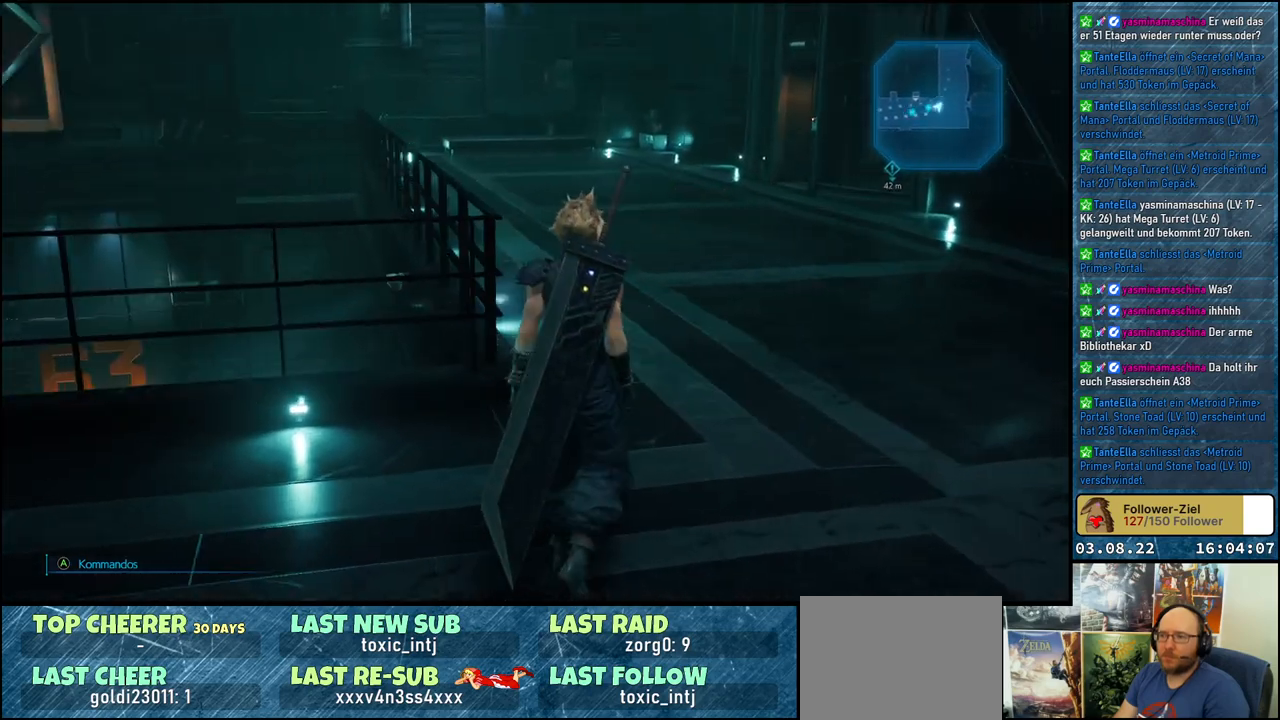
{"buttons": [], "left_stick": "center", "right_stick": "left", "events": [[400, "left_stick", "center"]]}
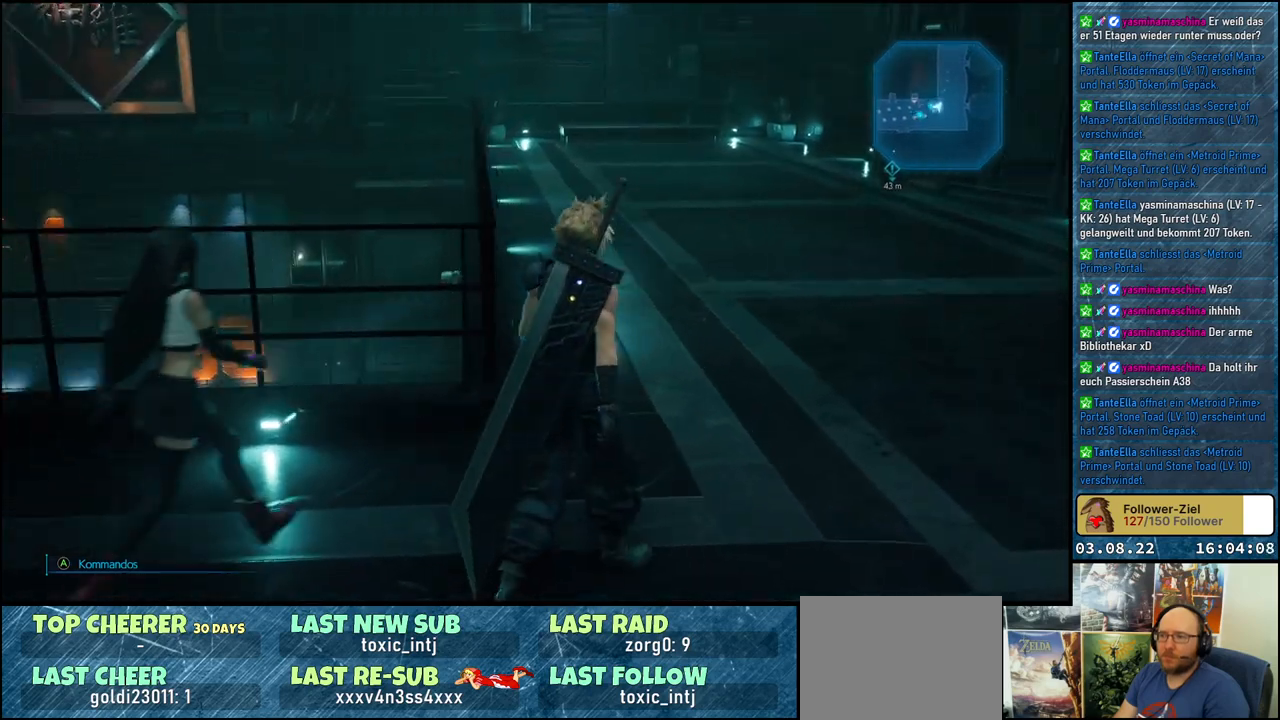
{"buttons": [], "left_stick": "center", "right_stick": "left", "events": []}
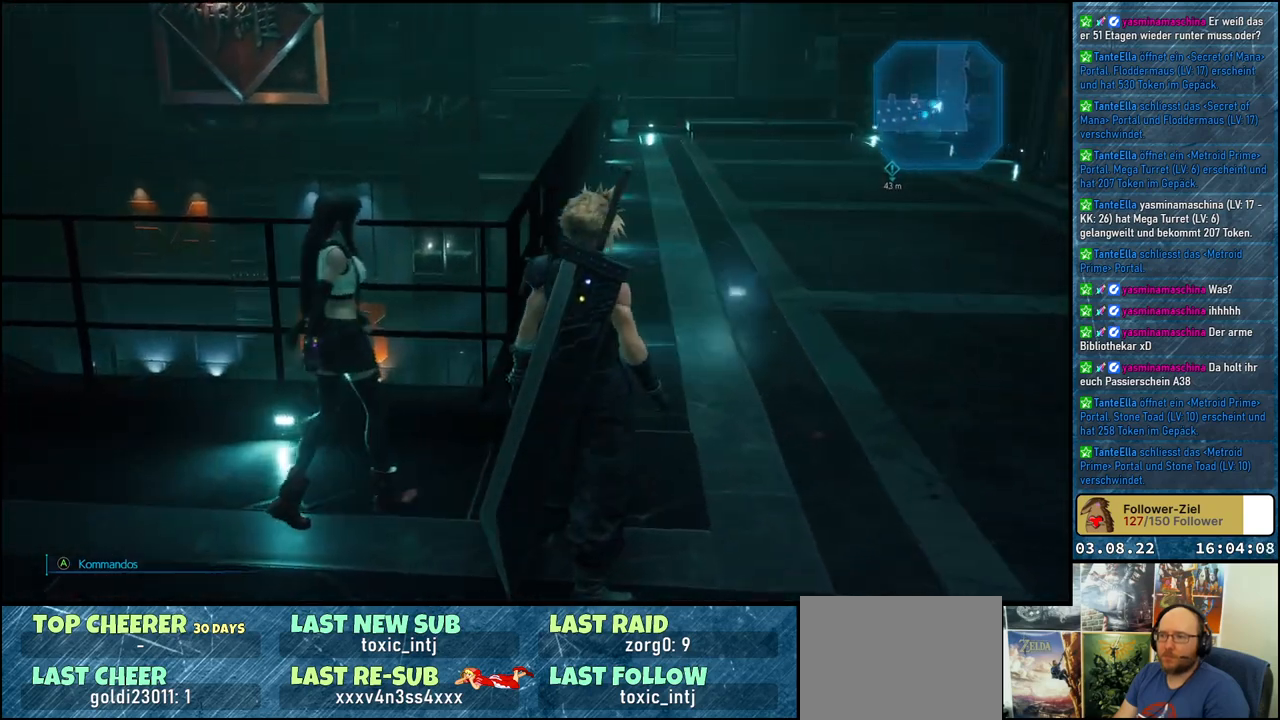
{"buttons": [], "left_stick": "center", "right_stick": "left", "events": []}
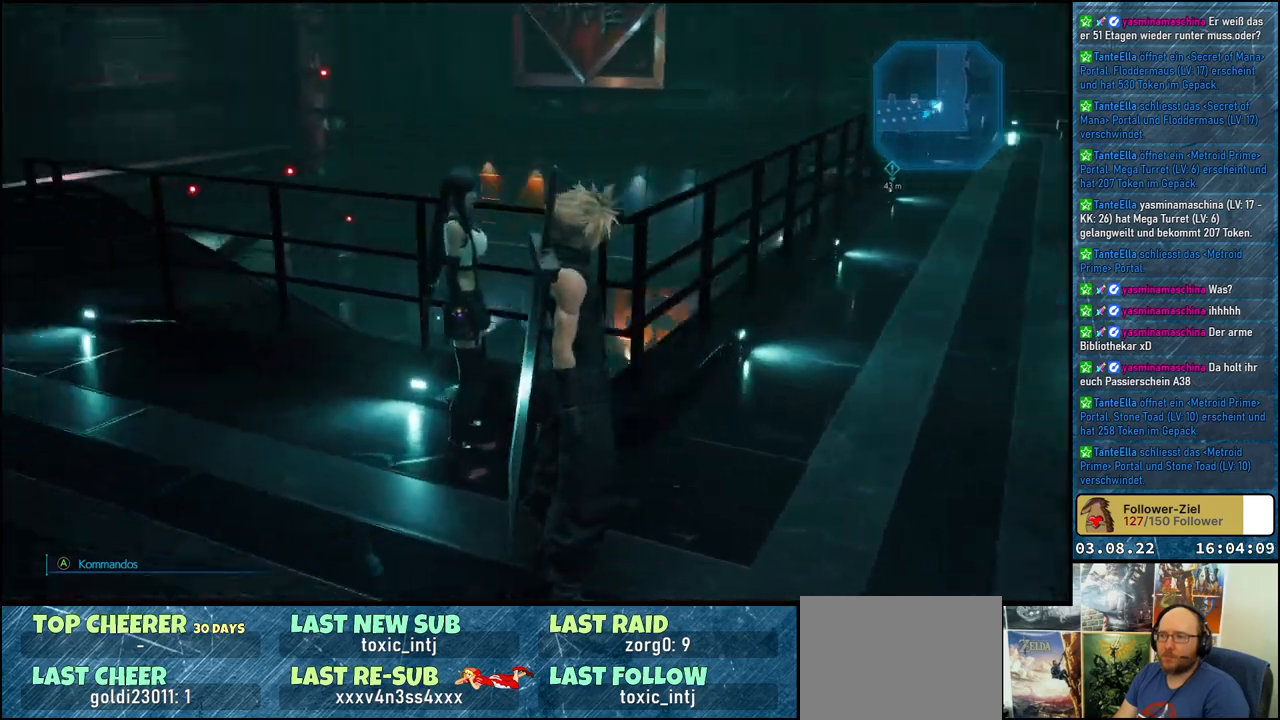
{"buttons": [], "left_stick": "center", "right_stick": "left", "events": []}
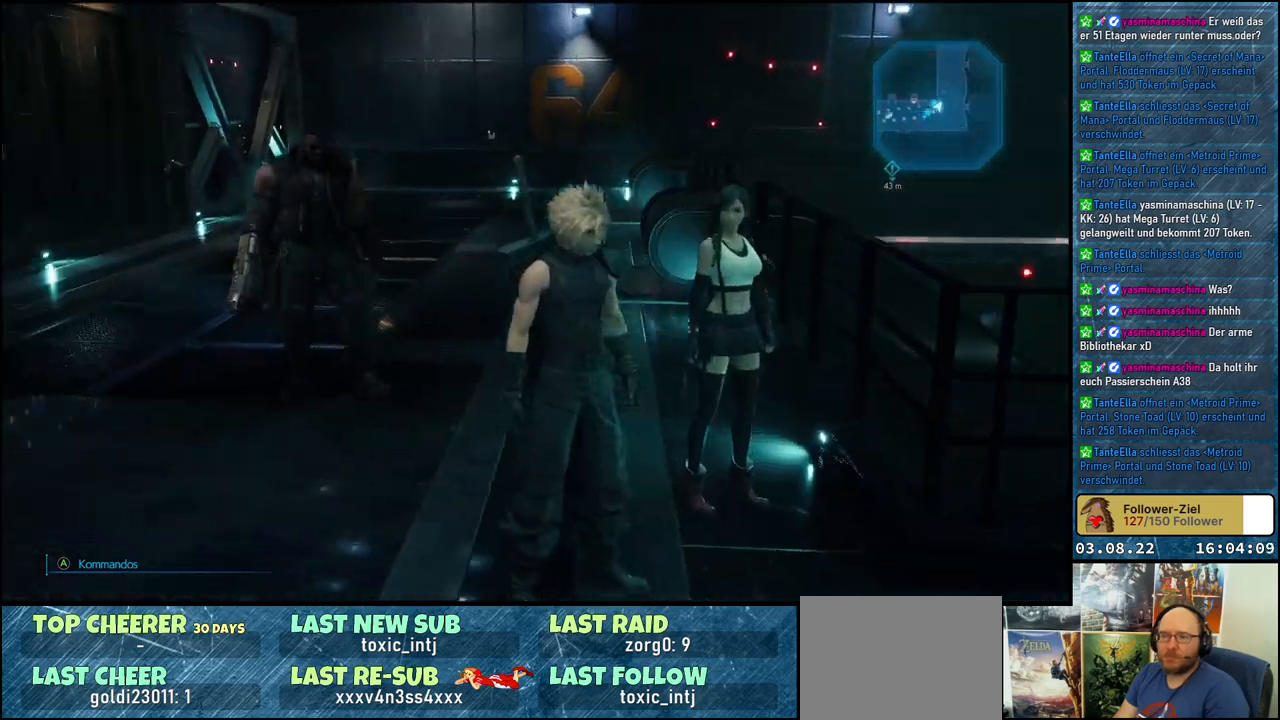
{"buttons": [], "left_stick": "center", "right_stick": "center", "events": [[383, "right_stick", "center"]]}
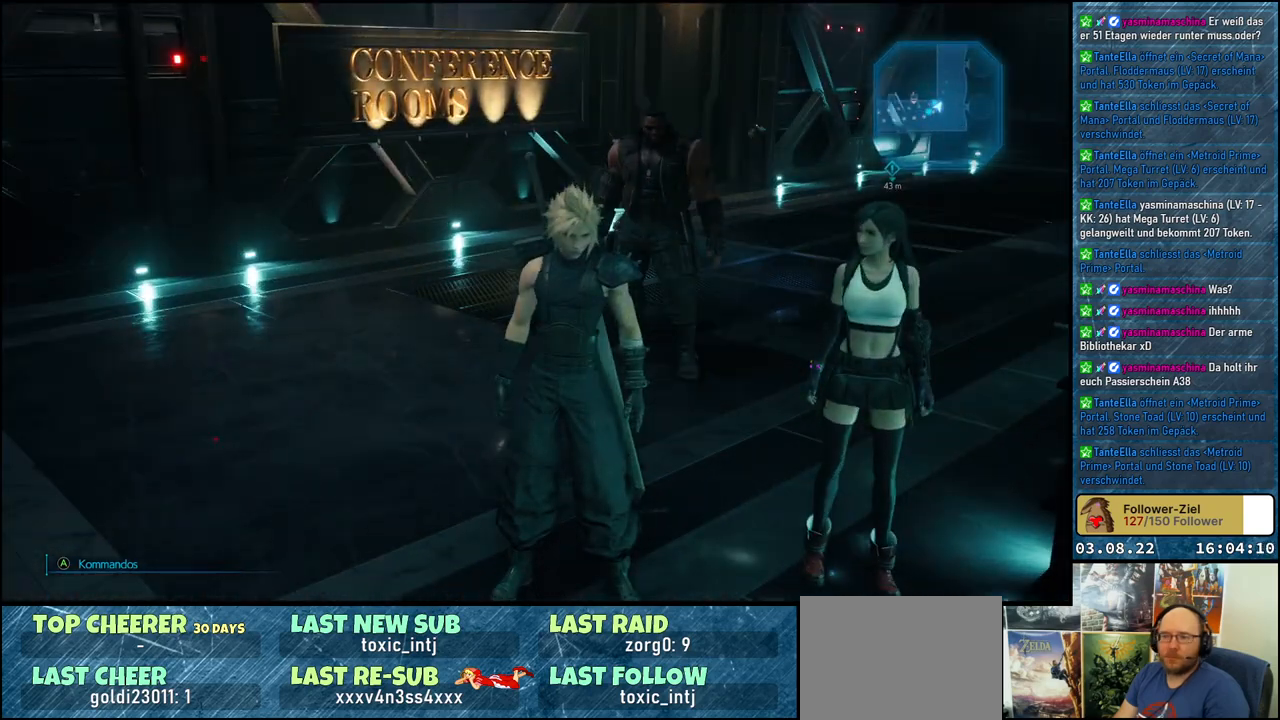
{"buttons": [], "left_stick": "center", "right_stick": "left", "events": [[183, "right_stick", "left"]]}
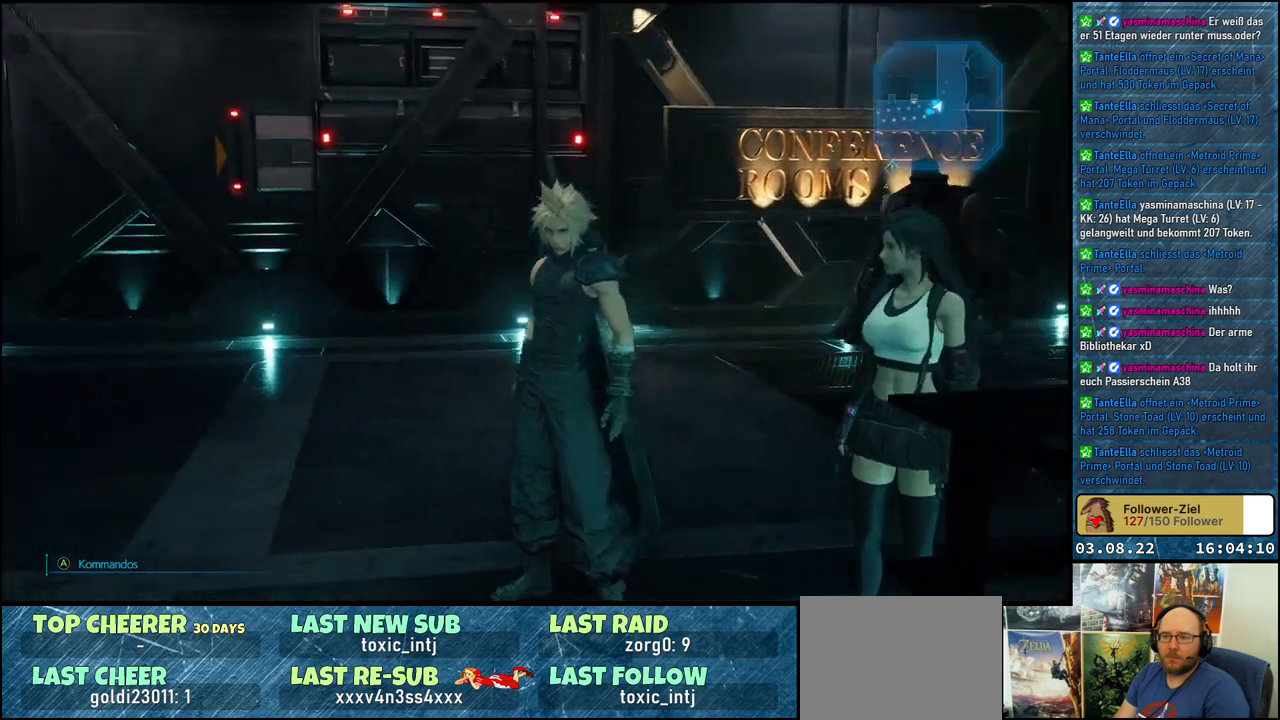
{"buttons": [], "left_stick": "up", "right_stick": "right", "events": [[117, "right_stick", "center"], [367, "right_stick", "right"], [450, "left_stick", "up"]]}
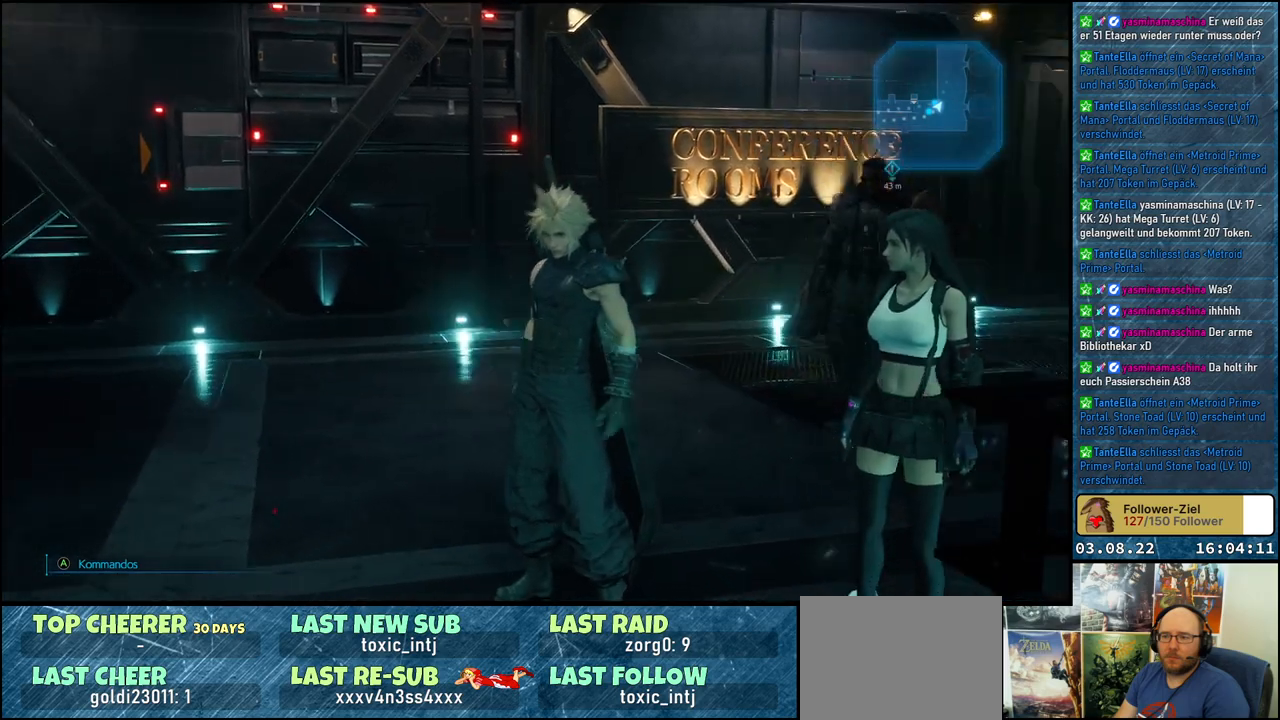
{"buttons": [], "left_stick": "up", "right_stick": "right", "events": []}
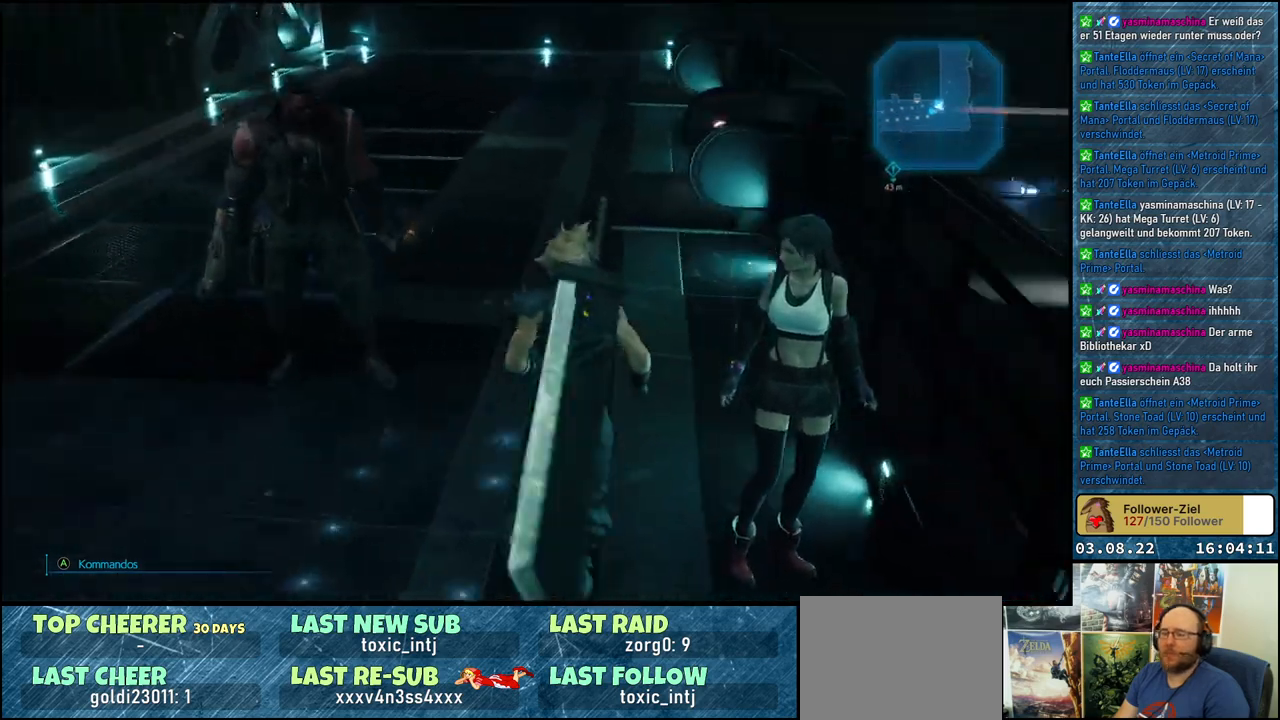
{"buttons": [], "left_stick": "up-left", "right_stick": "right", "events": [[300, "left_stick", "up-left"]]}
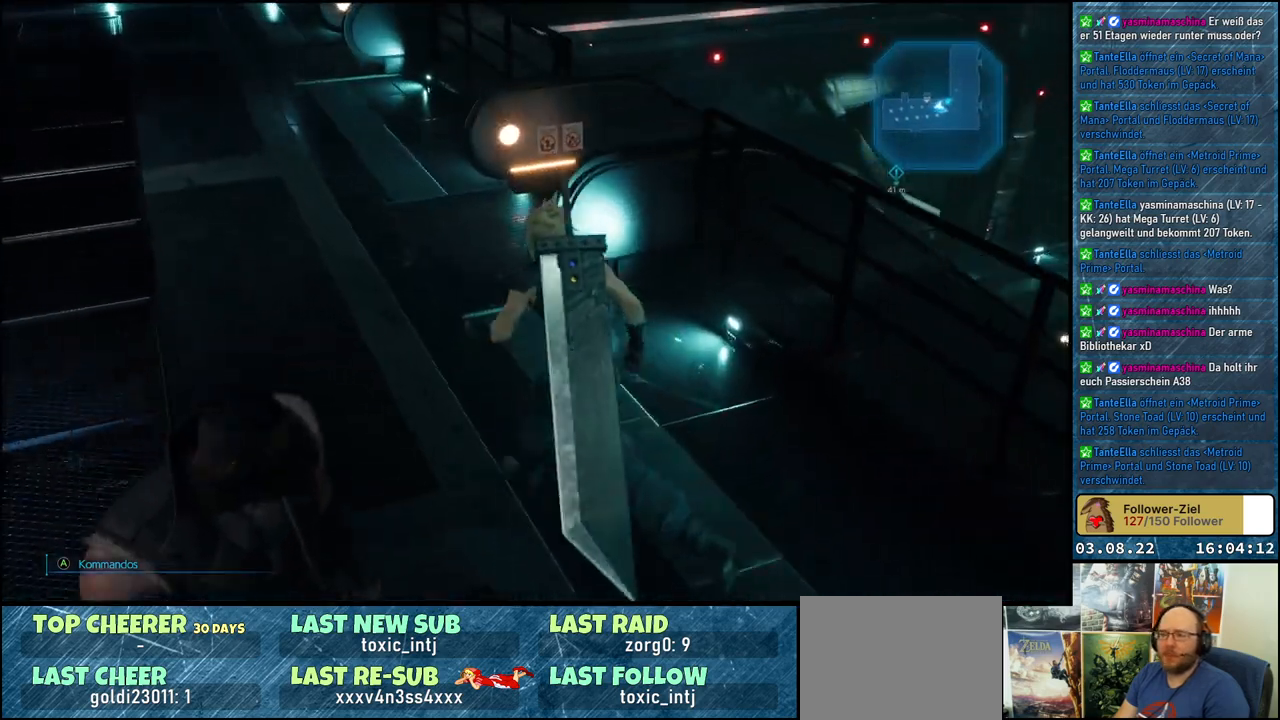
{"buttons": [], "left_stick": "up", "right_stick": "down-right", "events": [[117, "left_stick", "up"], [383, "right_stick", "down-right"]]}
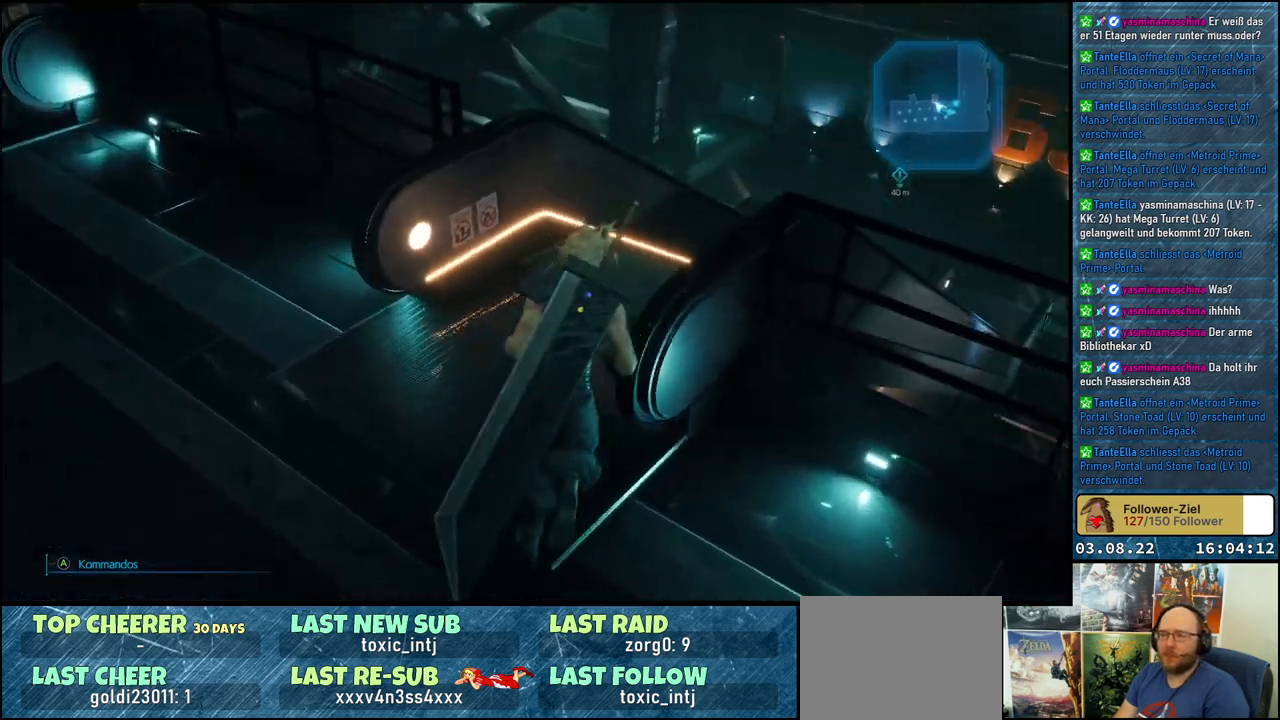
{"buttons": [], "left_stick": "up", "right_stick": "center", "events": [[417, "right_stick", "center"]]}
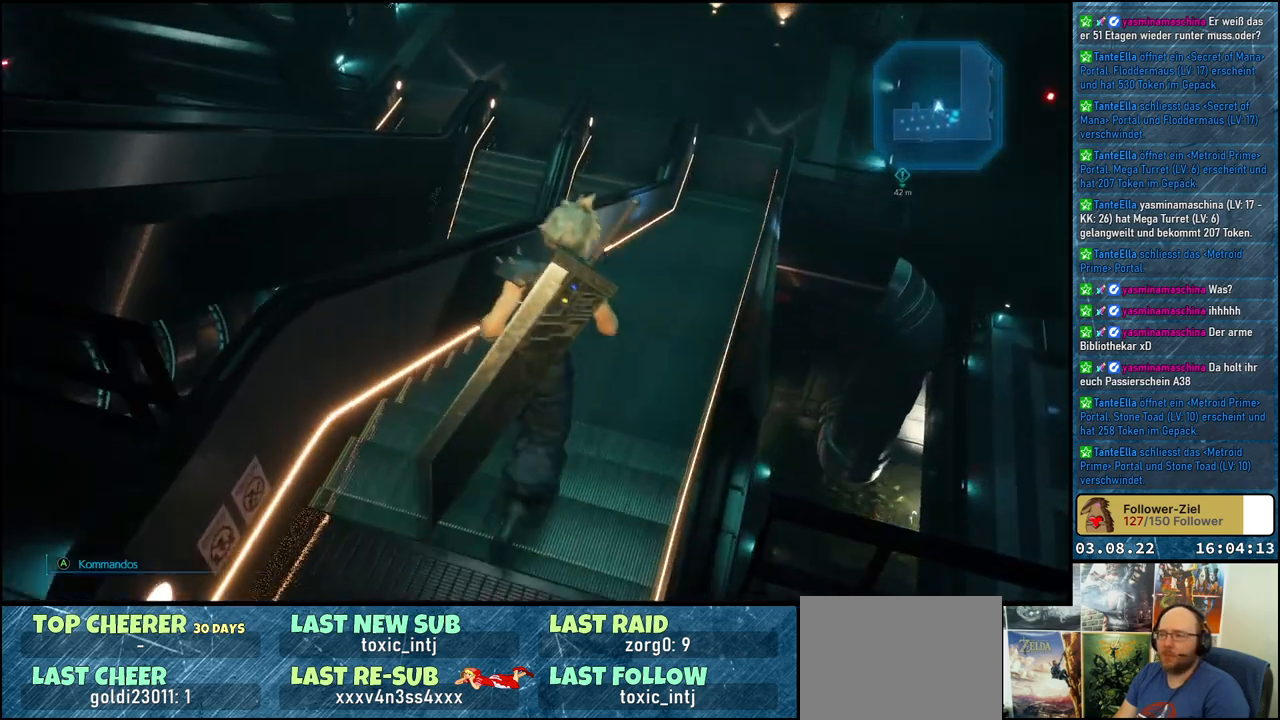
{"buttons": ["R1"], "left_stick": "up", "right_stick": "center", "events": [[50, "R1", "down"], [283, "right_stick", "up-right"], [467, "right_stick", "center"]]}
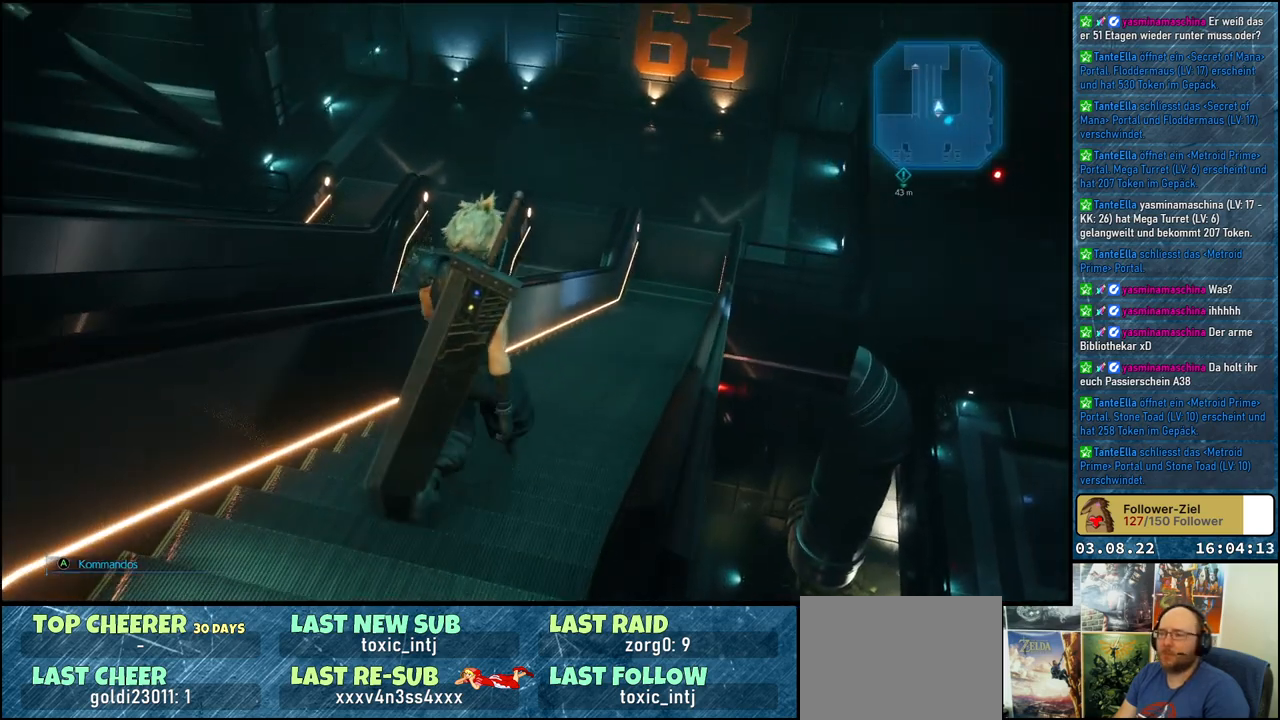
{"buttons": [], "left_stick": "up", "right_stick": "center", "events": [[217, "R1", "up"]]}
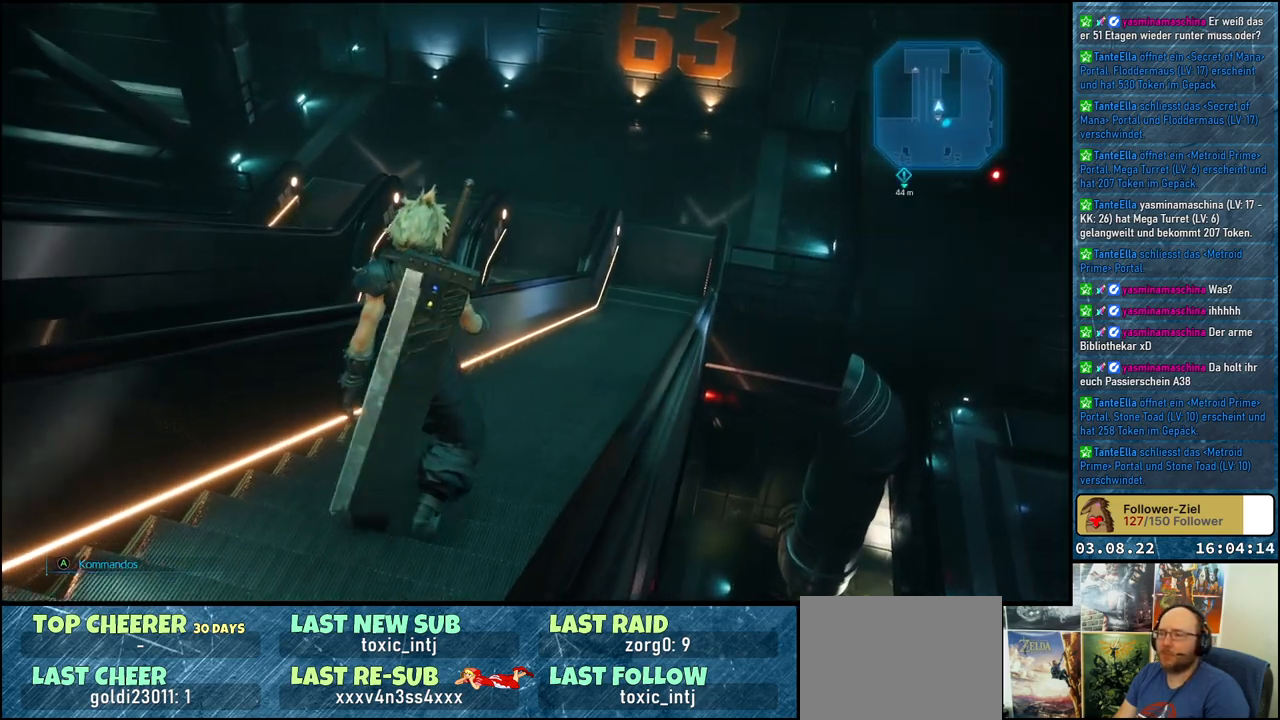
{"buttons": [], "left_stick": "up", "right_stick": "center", "events": [[33, "right_stick", "up"], [183, "right_stick", "center"]]}
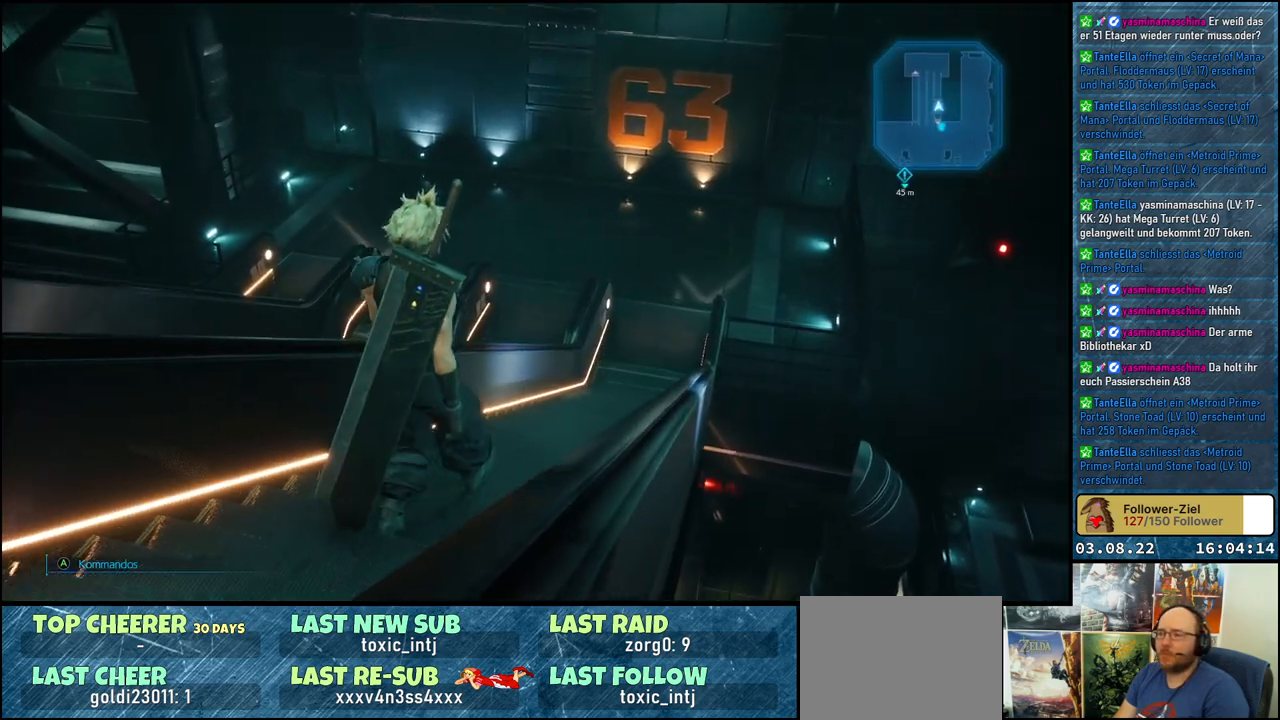
{"buttons": [], "left_stick": "up", "right_stick": "center", "events": []}
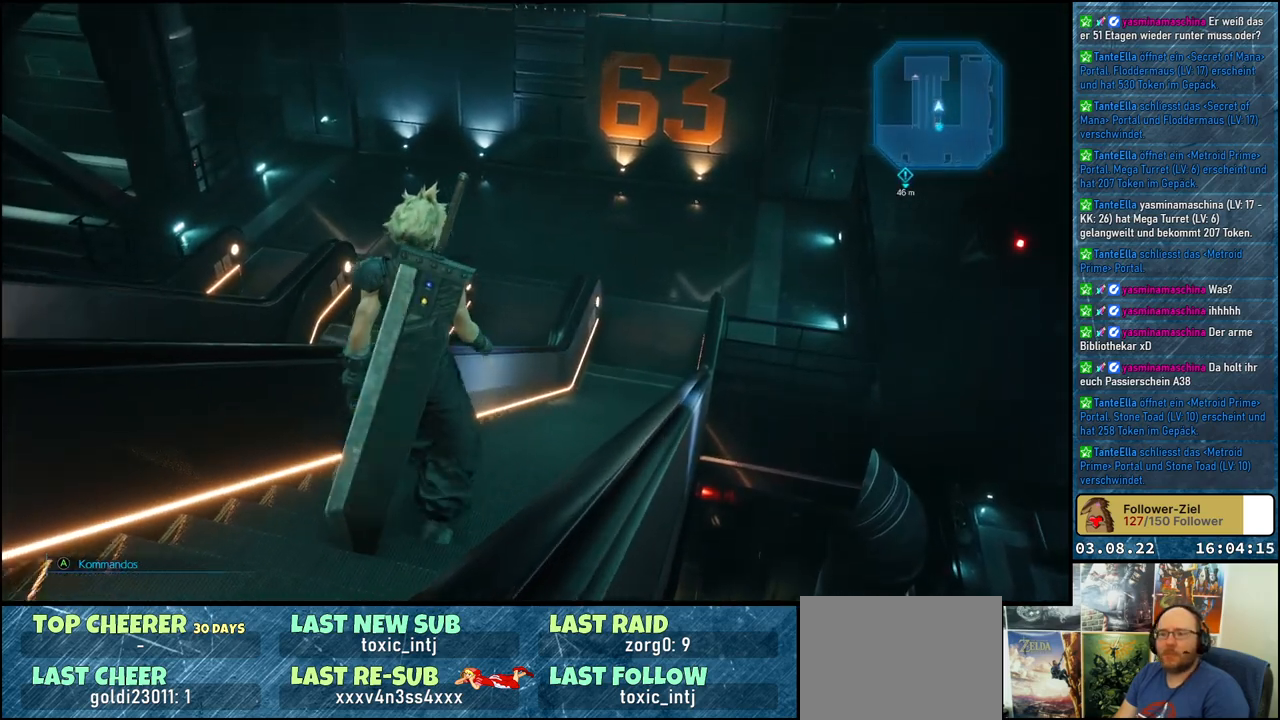
{"buttons": [], "left_stick": "up", "right_stick": "center", "events": []}
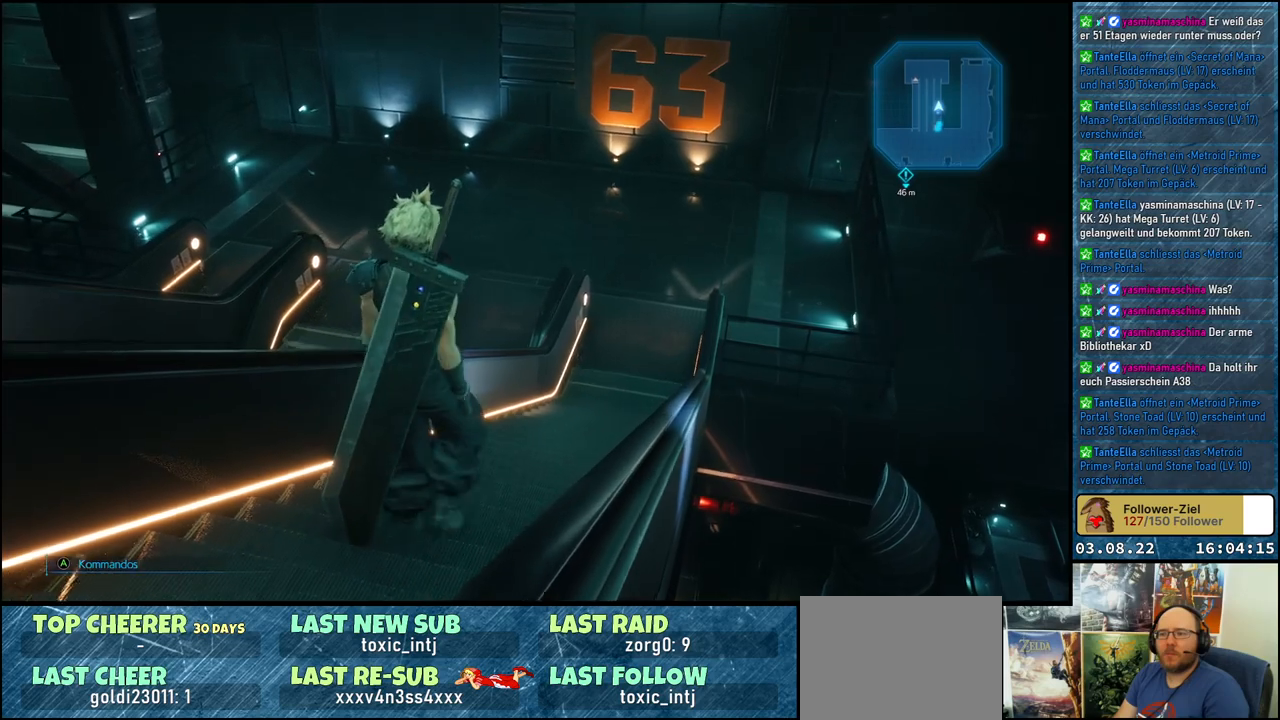
{"buttons": [], "left_stick": "up", "right_stick": "center", "events": []}
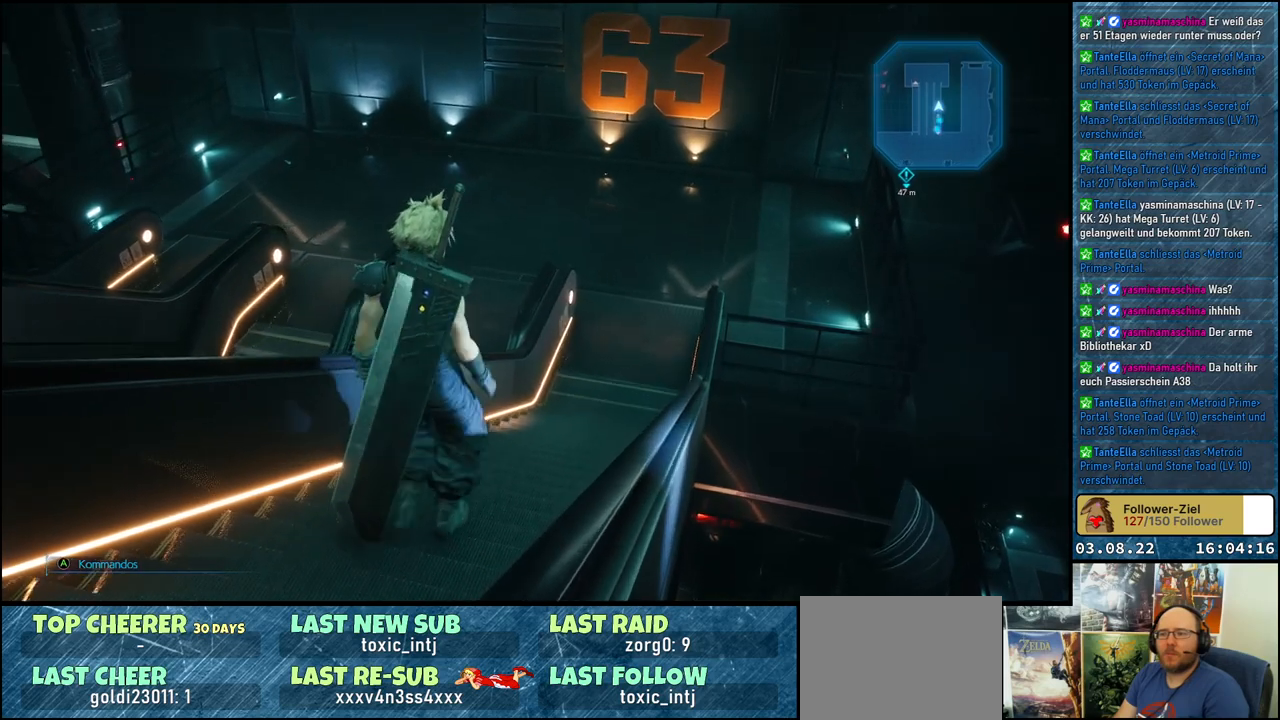
{"buttons": [], "left_stick": "up", "right_stick": "center", "events": []}
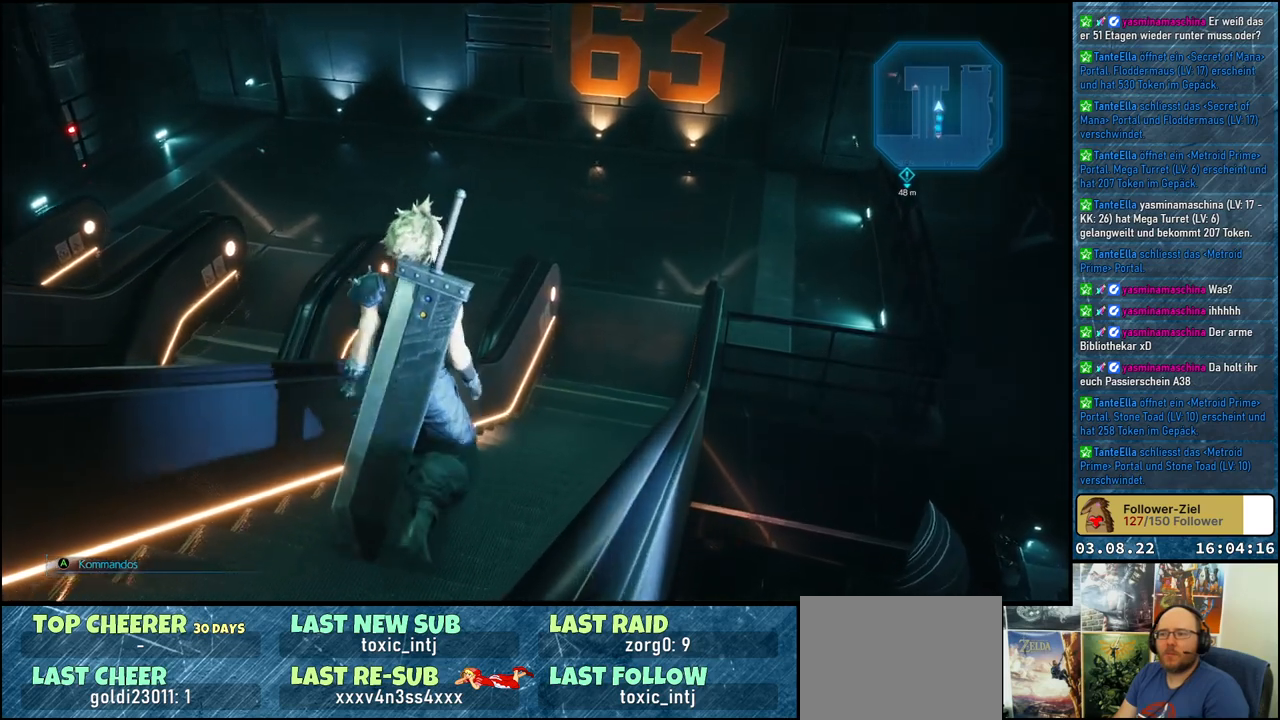
{"buttons": [], "left_stick": "up", "right_stick": "center", "events": []}
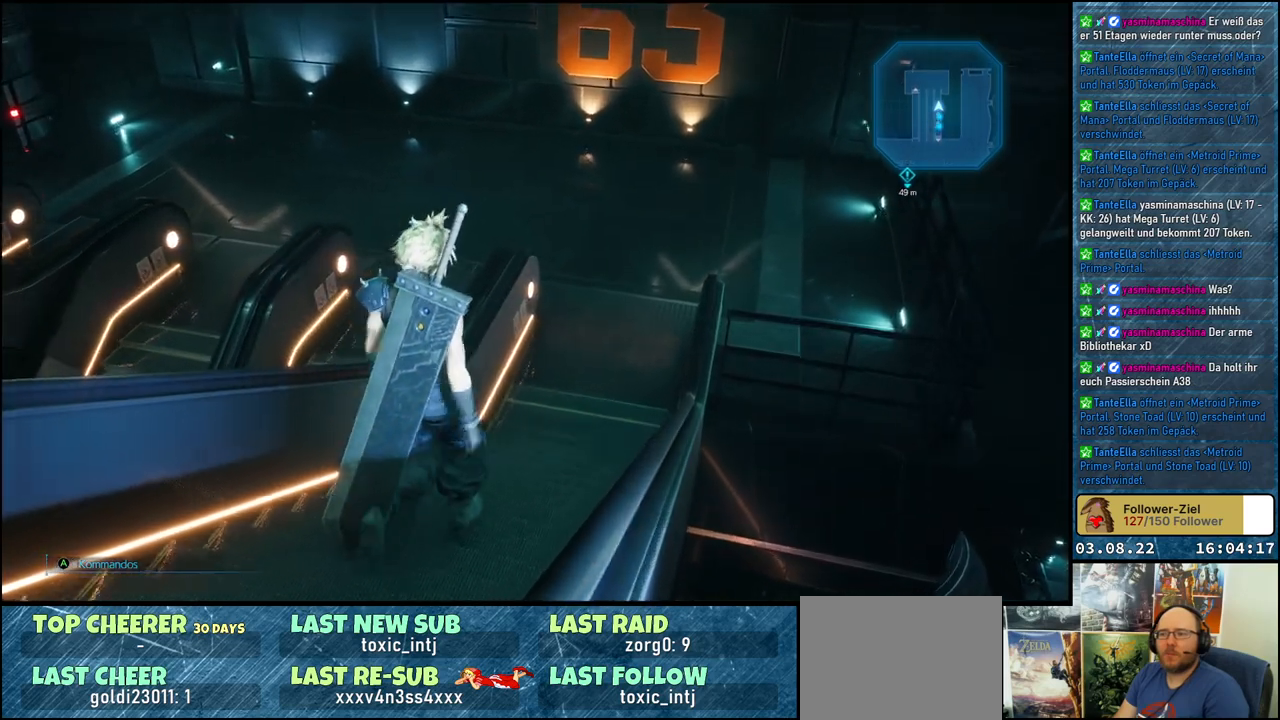
{"buttons": [], "left_stick": "up", "right_stick": "left", "events": [[433, "right_stick", "left"]]}